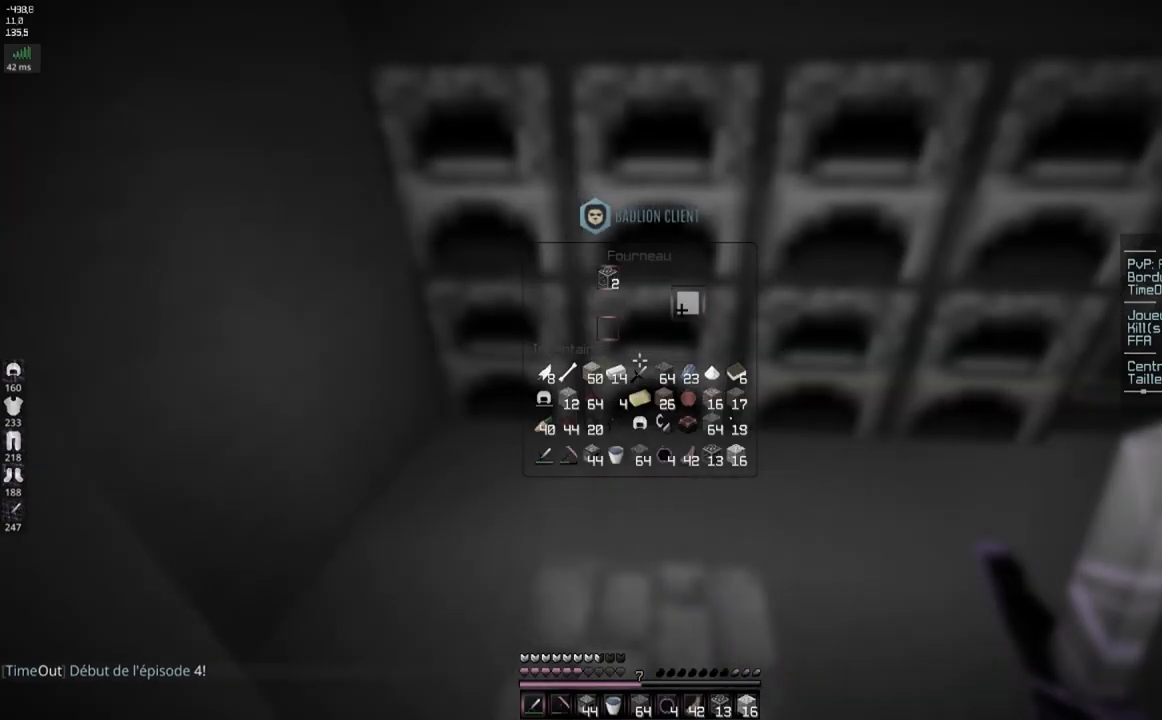
Gameplay with keyboard and mouse; each line is a JSON object with the keys and mouse buttons held at the frame after it. "events" lists presses ("down") and releases ("up") of "d", "q", "s", "space", "z", "mouse_left" and "mouse_right" between this image and that frame as [ms after this image, input, new state], when the widget could be followed in between. "mouse_left", "mouse_right" = the "left", "right" buttons of the "mouse" list. No other keys are recorded. Fast repeated clicks can show as one long hold. Mouse movement is not recorded.
{"keys": [], "mouse": [], "events": [[216, "z", "down"], [333, "mouse_right", "down"], [417, "z", "up"], [467, "mouse_right", "up"]]}
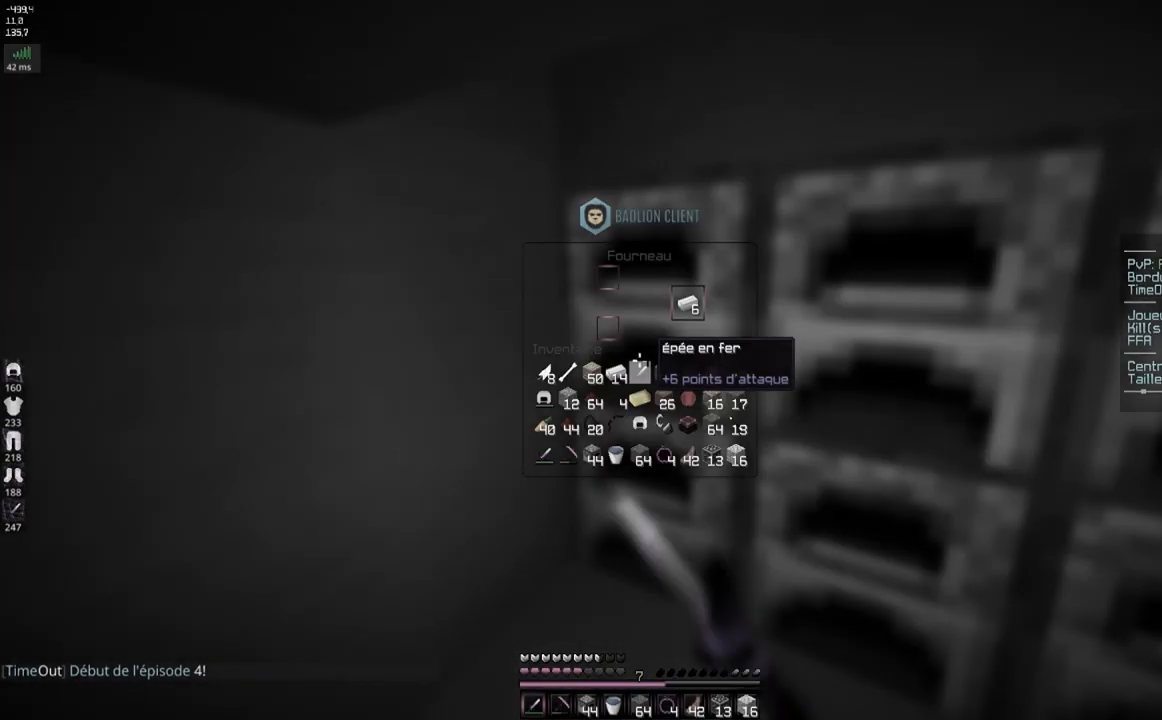
{"keys": [], "mouse": [], "events": []}
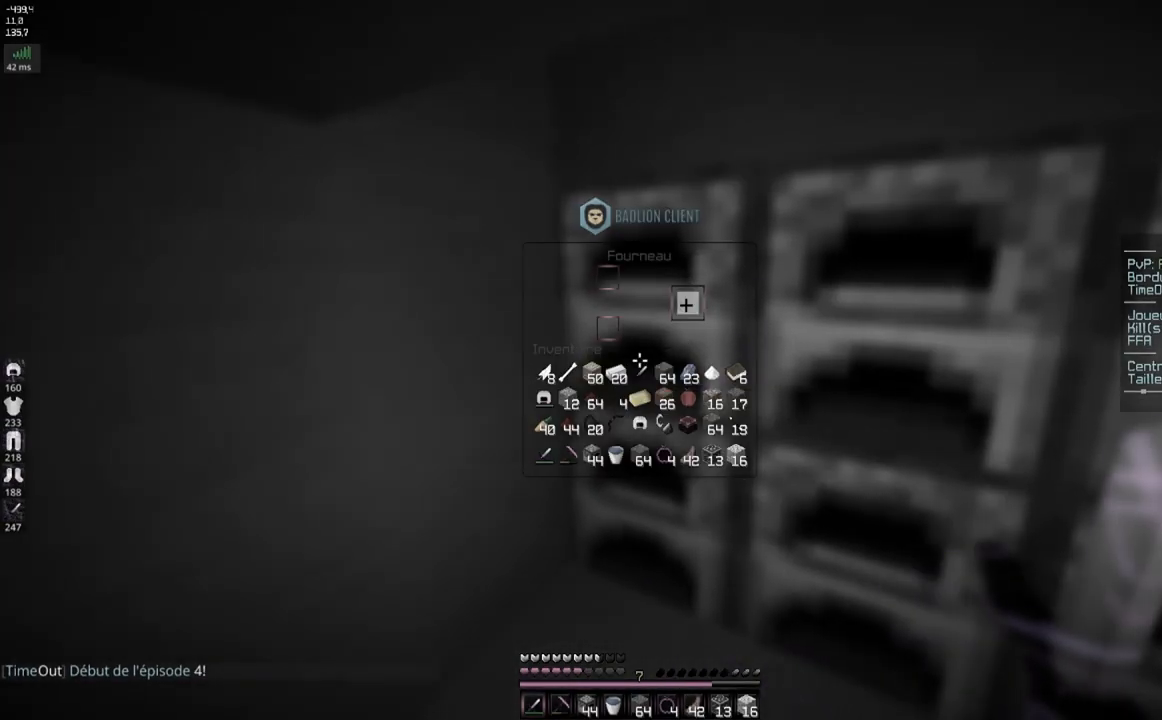
{"keys": [], "mouse": [], "events": [[251, "mouse_right", "down"], [384, "mouse_right", "up"]]}
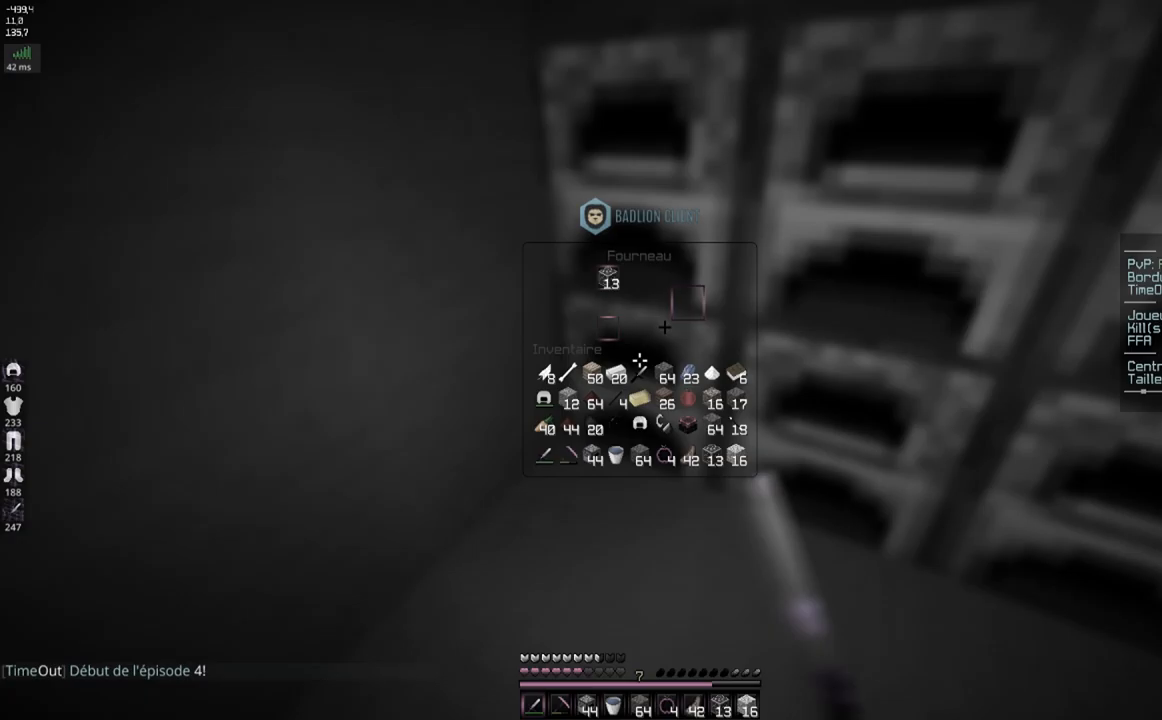
{"keys": ["d", "z"], "mouse": [], "events": [[300, "z", "down"], [450, "d", "down"]]}